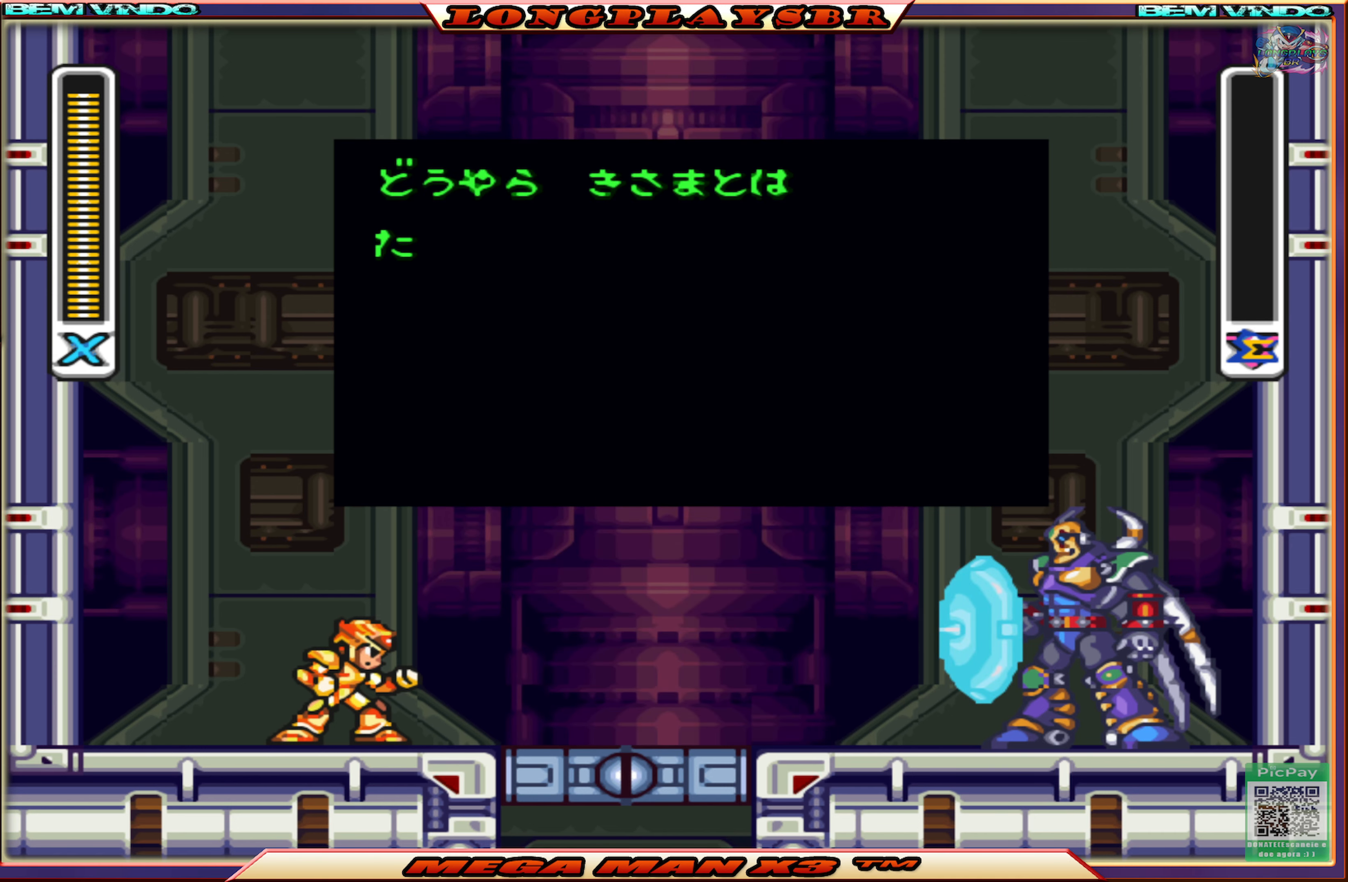
Gameplay with a controller (PlayStation layout); each line is a JSON object with the inputs held at the frame after it. "events" lists button and stick changes between this image and that frame as [ms after this image, input, new state], when the widget could be followed in between.
{"buttons": ["SQUARE", "START"], "left_stick": "center", "right_stick": "center", "events": [[300, "START", "up"], [483, "START", "down"]]}
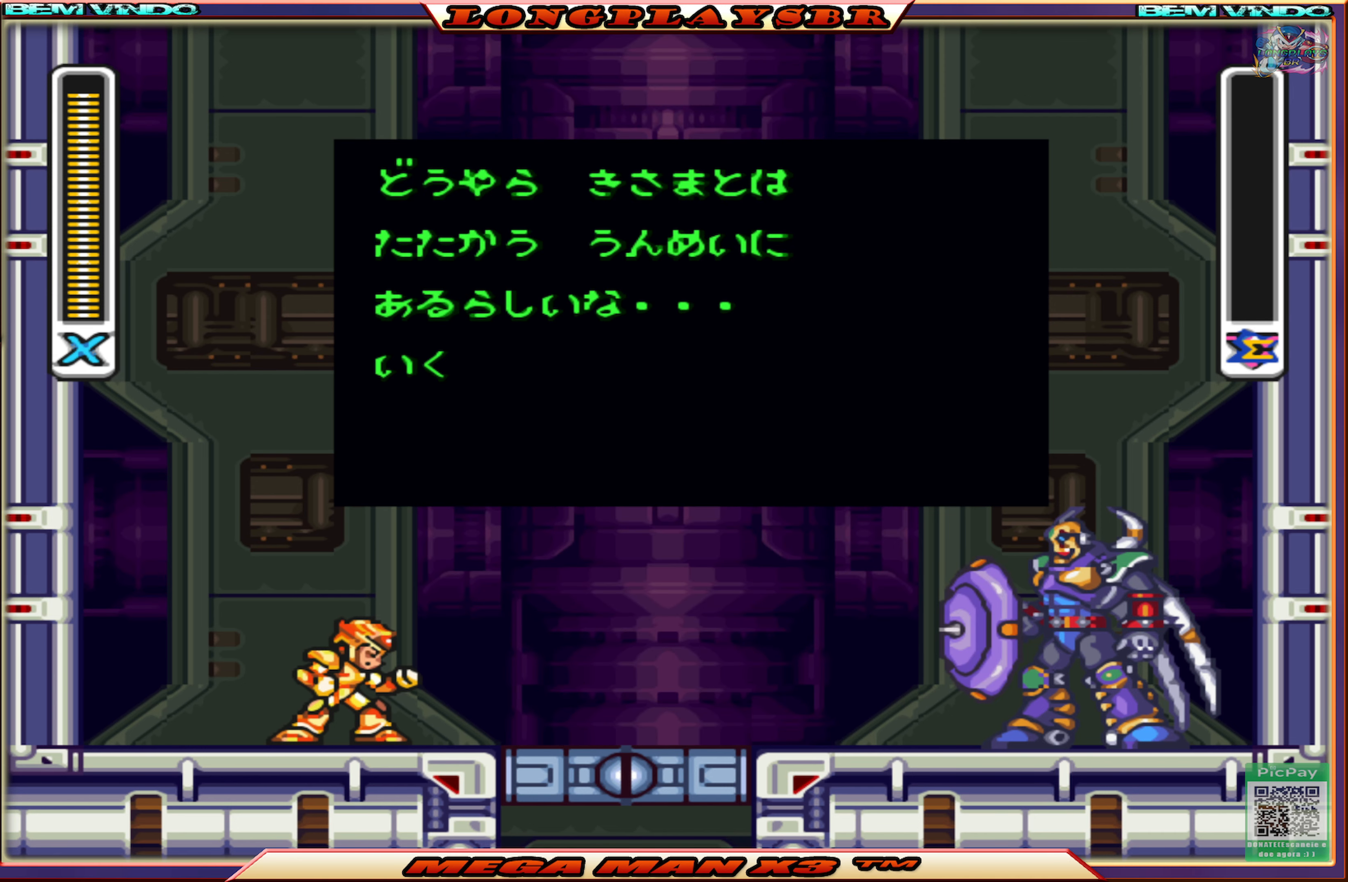
{"buttons": ["SQUARE", "START"], "left_stick": "center", "right_stick": "center", "events": [[333, "SQUARE", "up"], [417, "SQUARE", "down"]]}
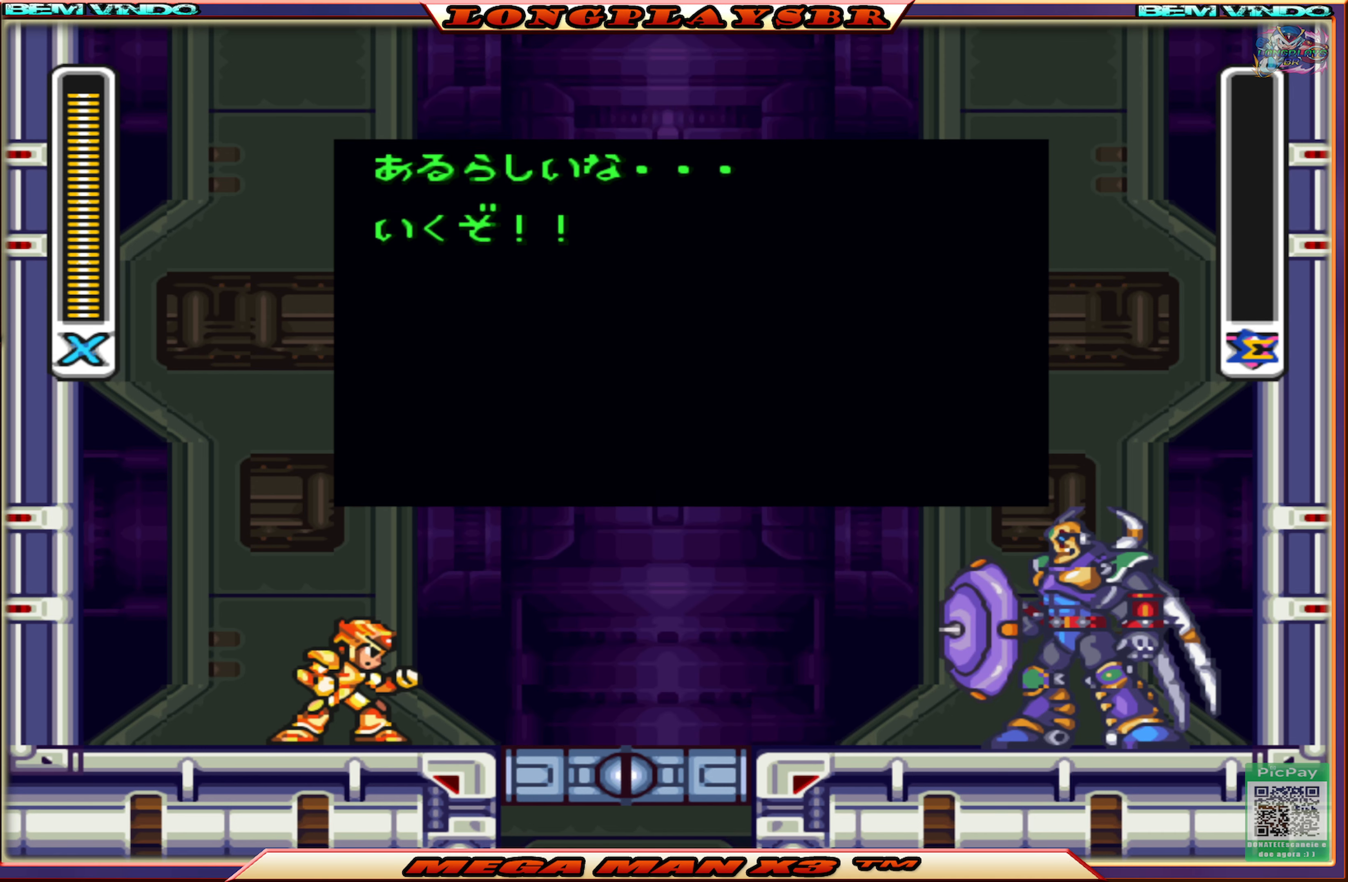
{"buttons": ["SQUARE", "START"], "left_stick": "center", "right_stick": "center", "events": [[300, "START", "up"], [450, "START", "down"]]}
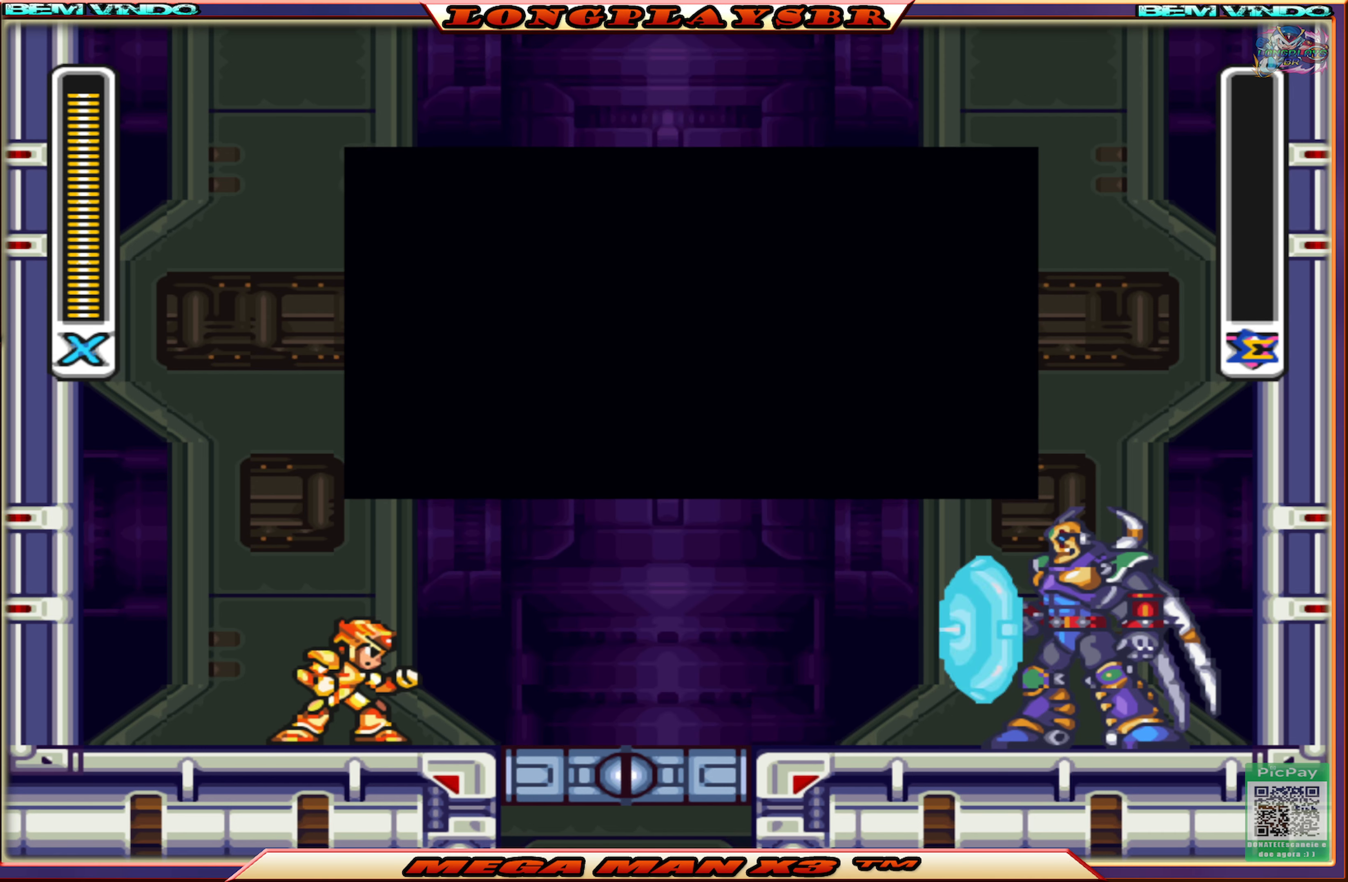
{"buttons": ["SQUARE"], "left_stick": "center", "right_stick": "center", "events": [[233, "START", "up"]]}
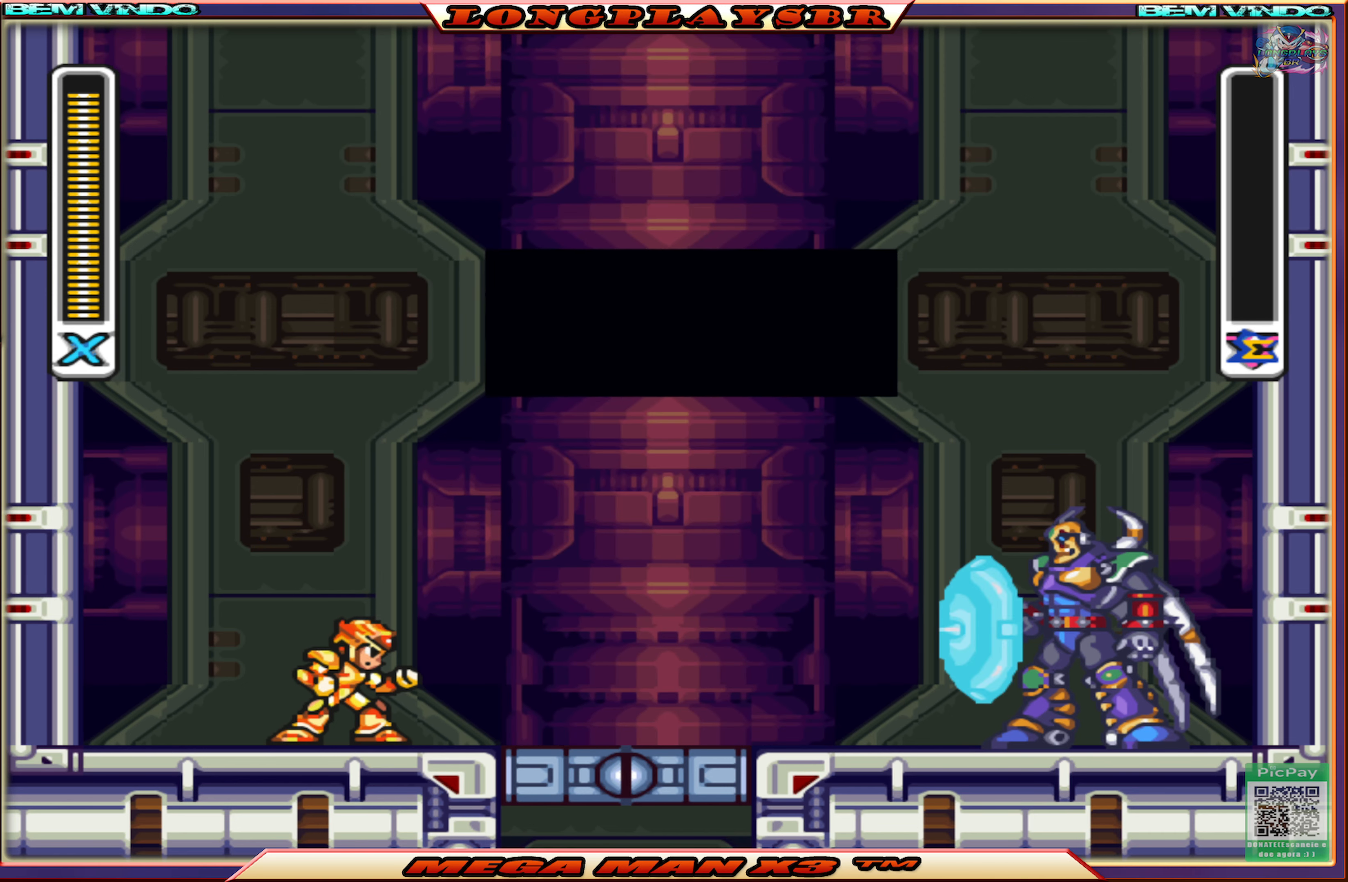
{"buttons": ["DPAD_LEFT"], "left_stick": "center", "right_stick": "center", "events": [[467, "DPAD_LEFT", "down"], [483, "SQUARE", "up"]]}
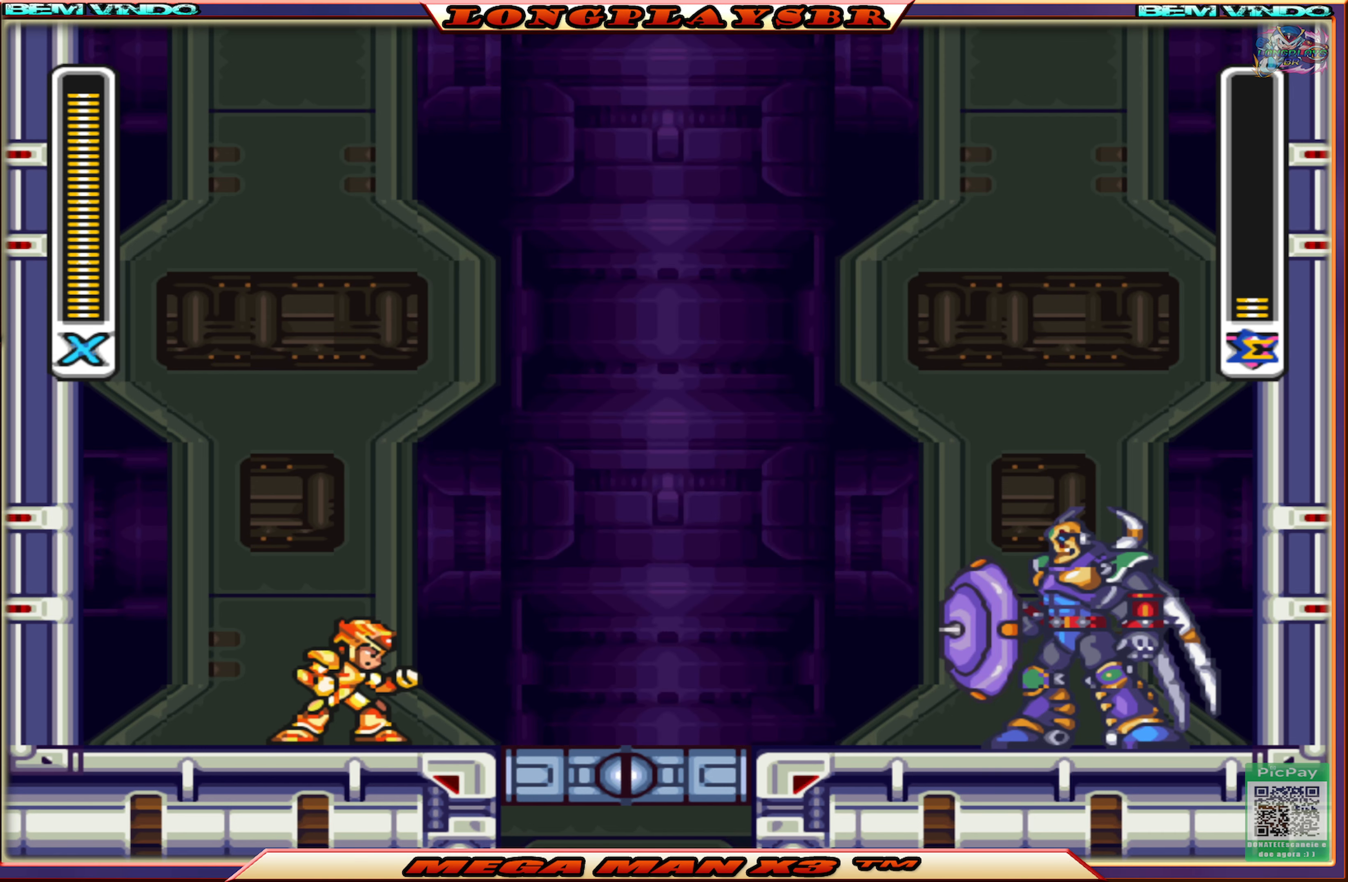
{"buttons": ["SQUARE", "DPAD_LEFT"], "left_stick": "center", "right_stick": "center", "events": [[84, "SQUARE", "down"]]}
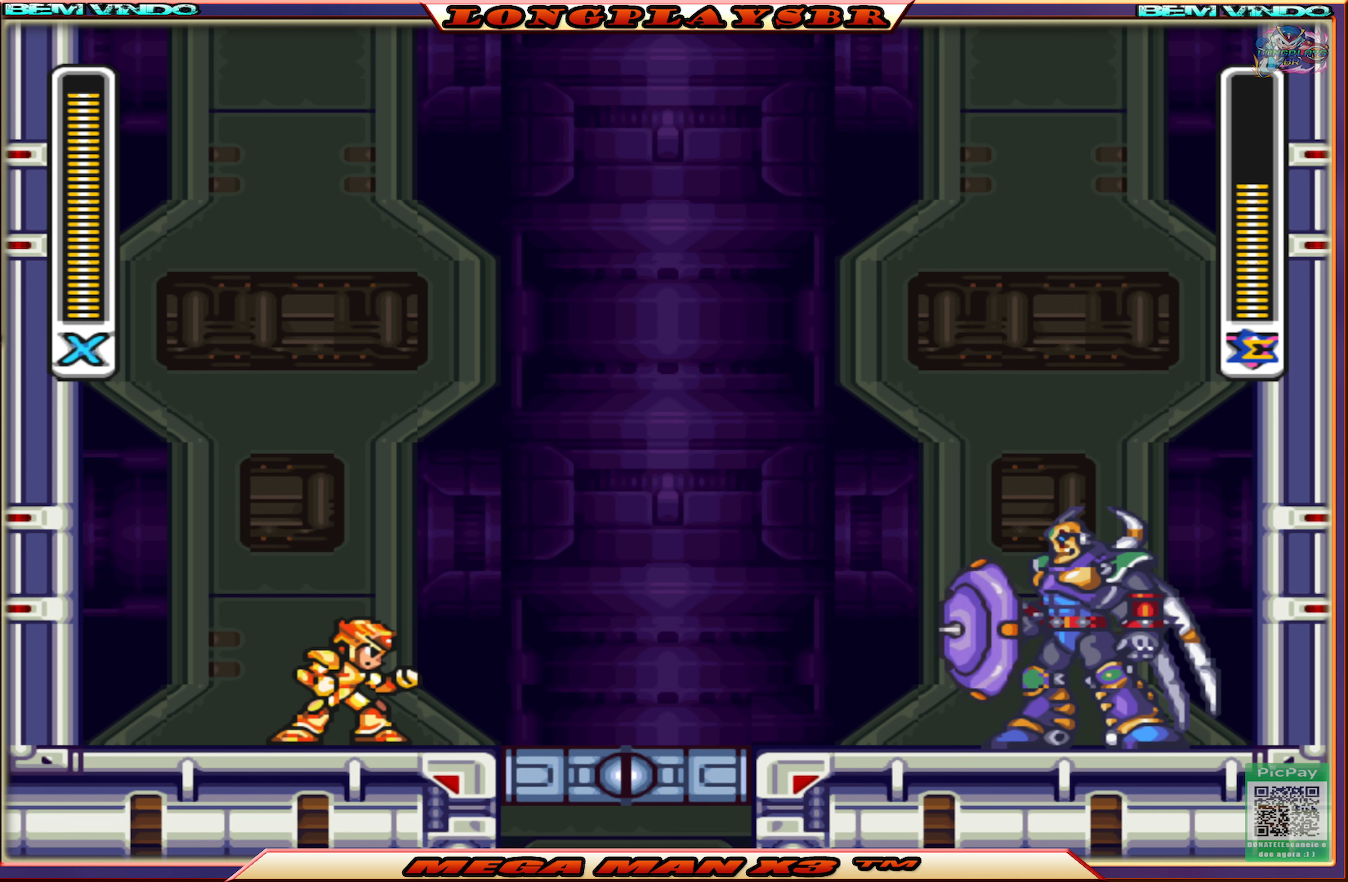
{"buttons": ["SQUARE", "DPAD_LEFT"], "left_stick": "center", "right_stick": "center", "events": [[17, "DPAD_LEFT", "up"], [167, "DPAD_LEFT", "down"]]}
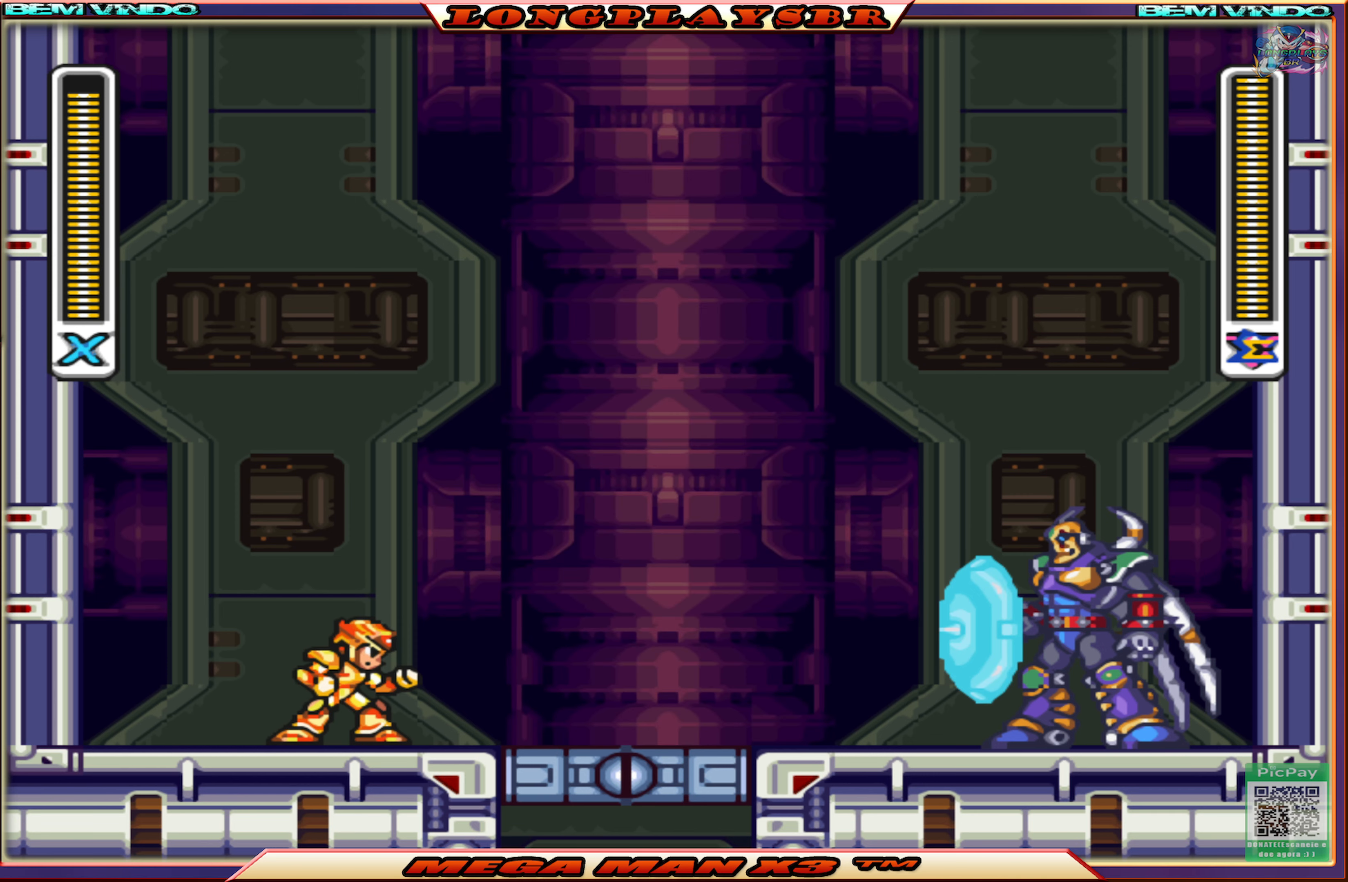
{"buttons": ["SQUARE", "DPAD_LEFT"], "left_stick": "center", "right_stick": "center", "events": [[34, "CIRCLE", "down"], [250, "CROSS", "down"], [434, "CIRCLE", "up"], [450, "CROSS", "up"]]}
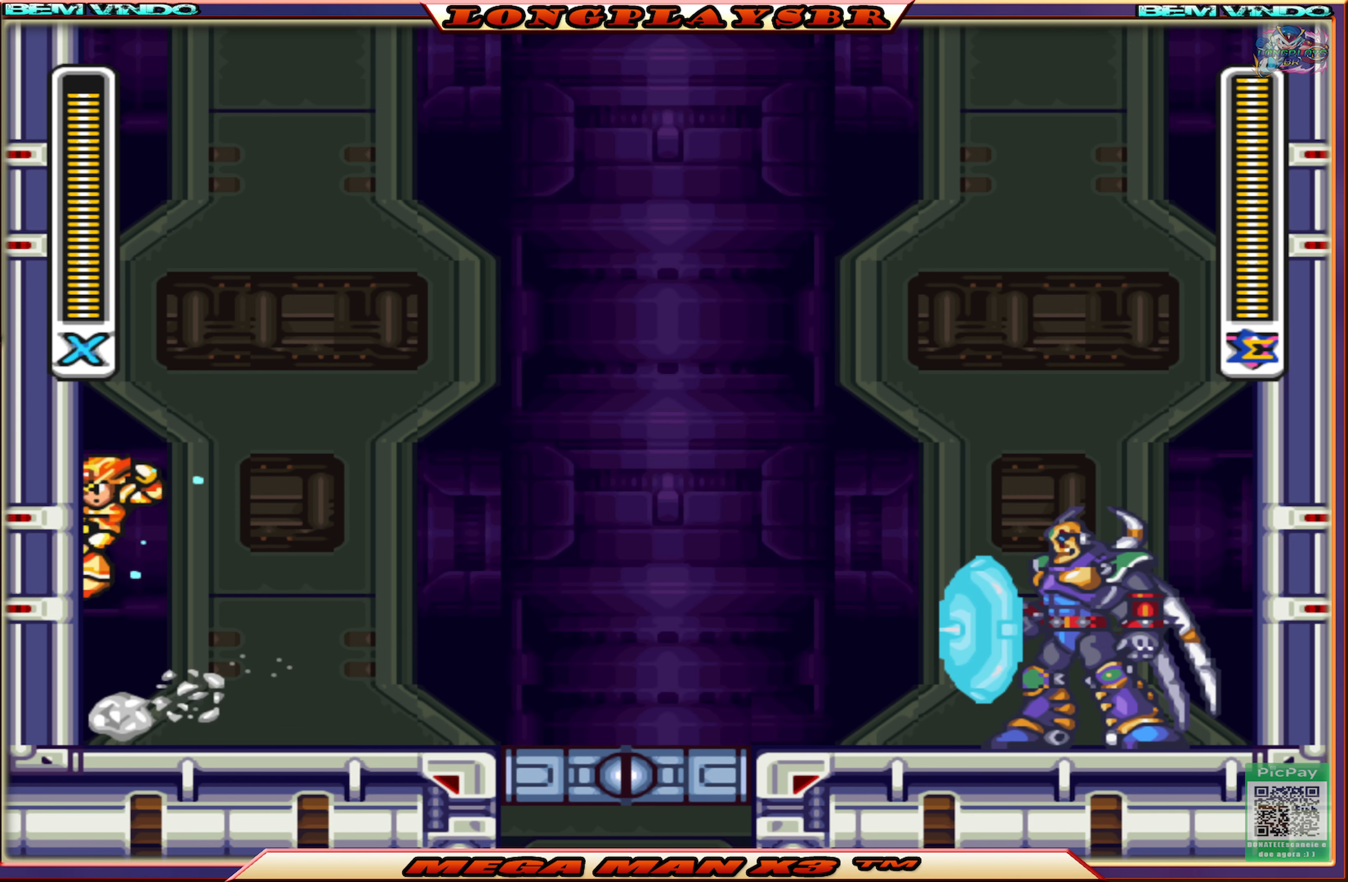
{"buttons": ["CROSS", "SQUARE", "DPAD_LEFT"], "left_stick": "center", "right_stick": "center", "events": [[34, "CIRCLE", "down"], [34, "CROSS", "down"], [317, "CIRCLE", "up"], [350, "CROSS", "up"], [417, "CROSS", "down"]]}
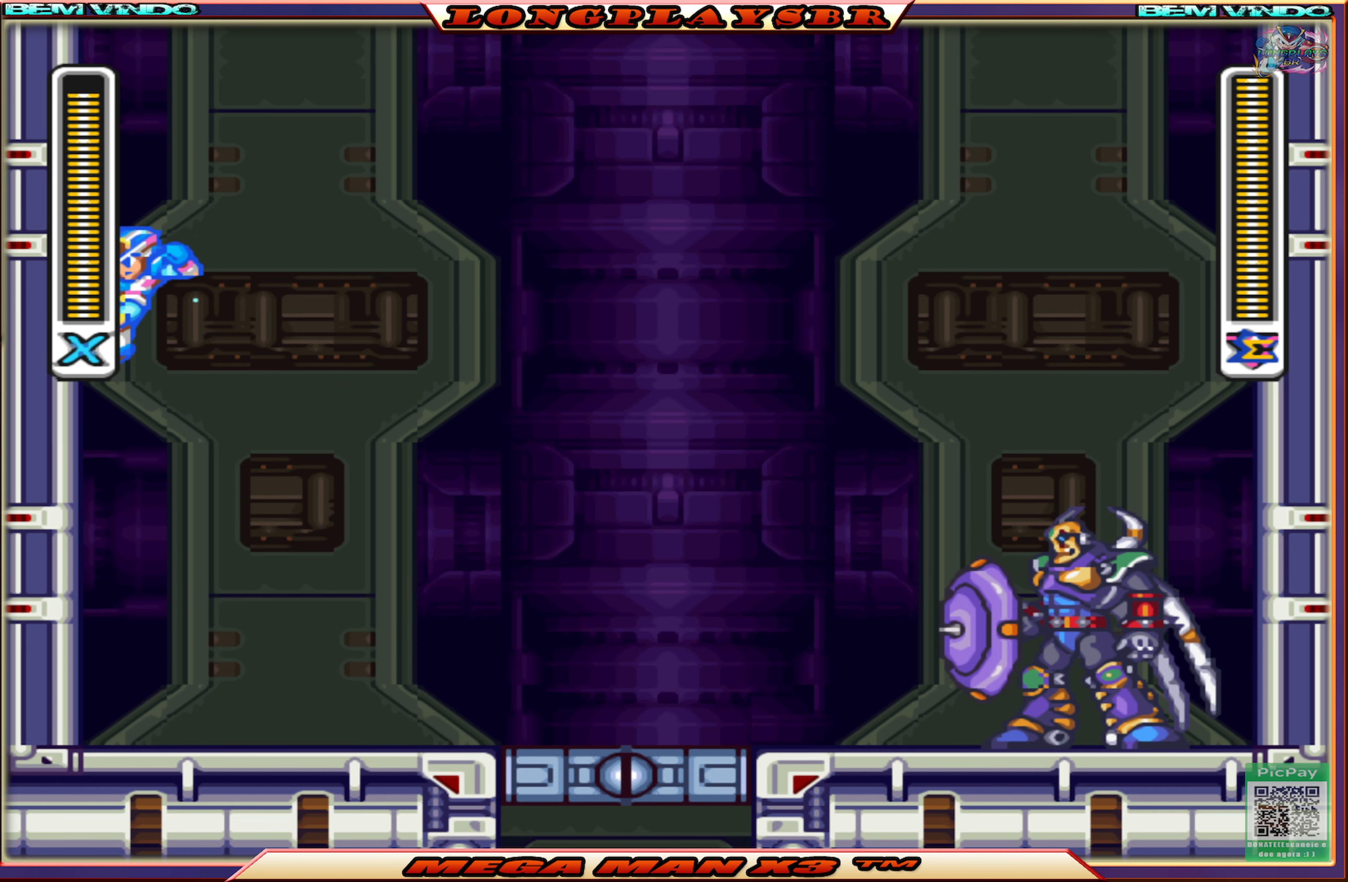
{"buttons": ["CROSS", "SQUARE", "DPAD_RIGHT"], "left_stick": "center", "right_stick": "center", "events": [[184, "CROSS", "up"], [400, "CROSS", "down"], [450, "DPAD_UP", "down"], [467, "DPAD_LEFT", "up"], [484, "DPAD_RIGHT", "down"], [484, "DPAD_UP", "up"]]}
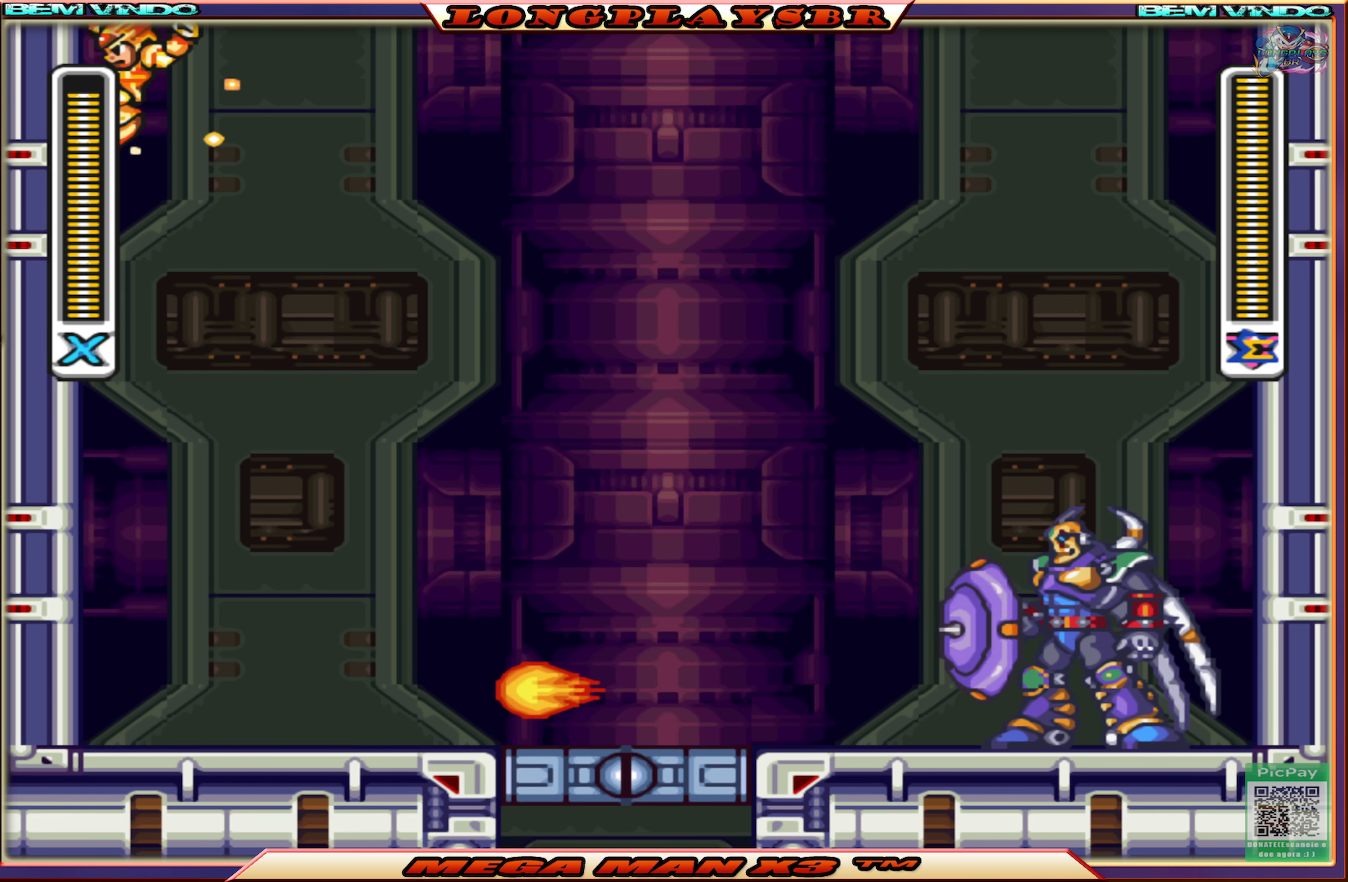
{"buttons": ["CIRCLE", "SQUARE", "DPAD_RIGHT"], "left_stick": "center", "right_stick": "center", "events": [[184, "CROSS", "up"], [300, "CIRCLE", "down"]]}
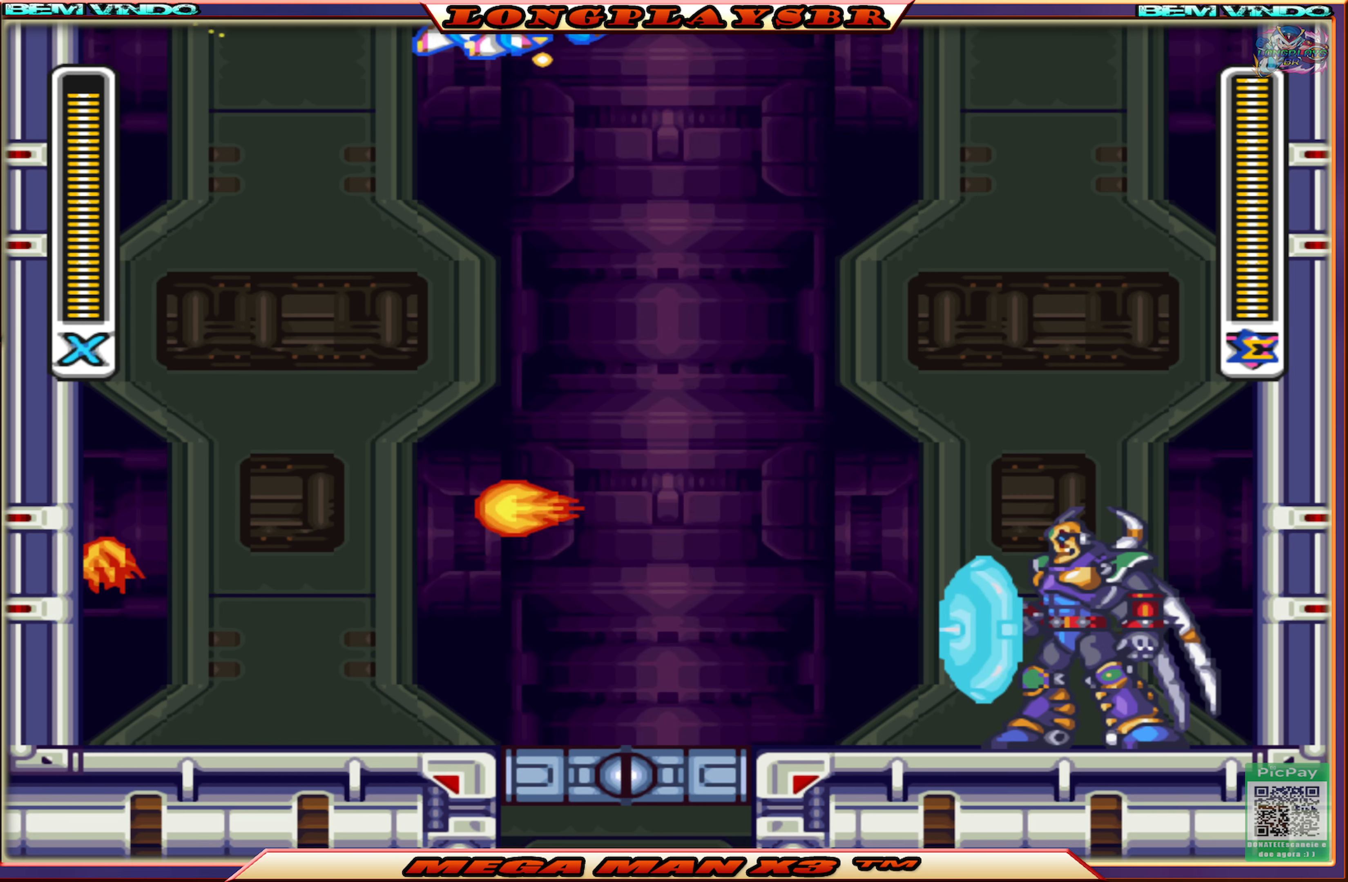
{"buttons": ["CIRCLE", "SQUARE", "DPAD_RIGHT"], "left_stick": "center", "right_stick": "center", "events": [[134, "CIRCLE", "up"], [300, "CIRCLE", "down"]]}
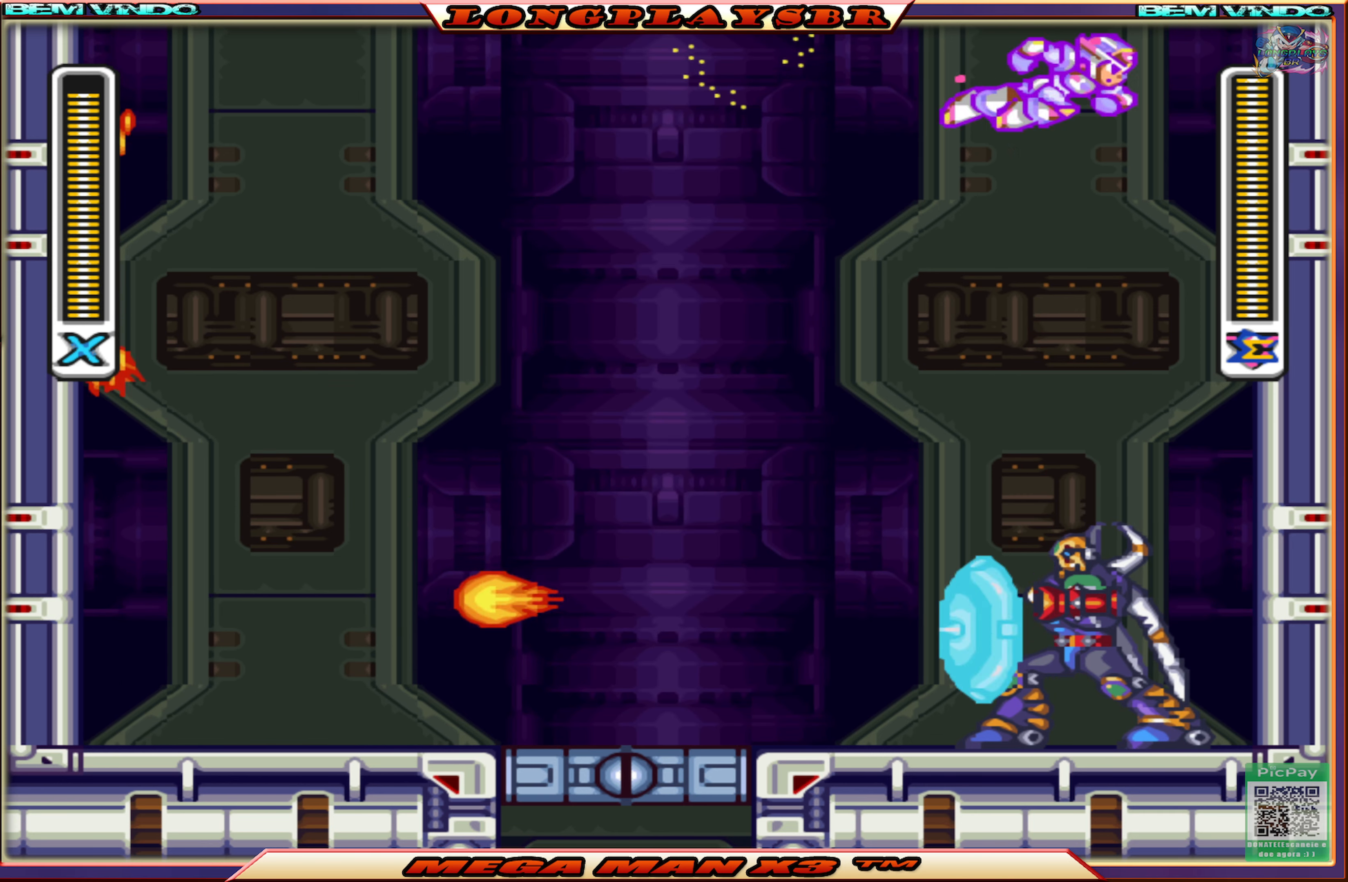
{"buttons": ["SQUARE", "DPAD_RIGHT"], "left_stick": "center", "right_stick": "center", "events": [[67, "CIRCLE", "up"]]}
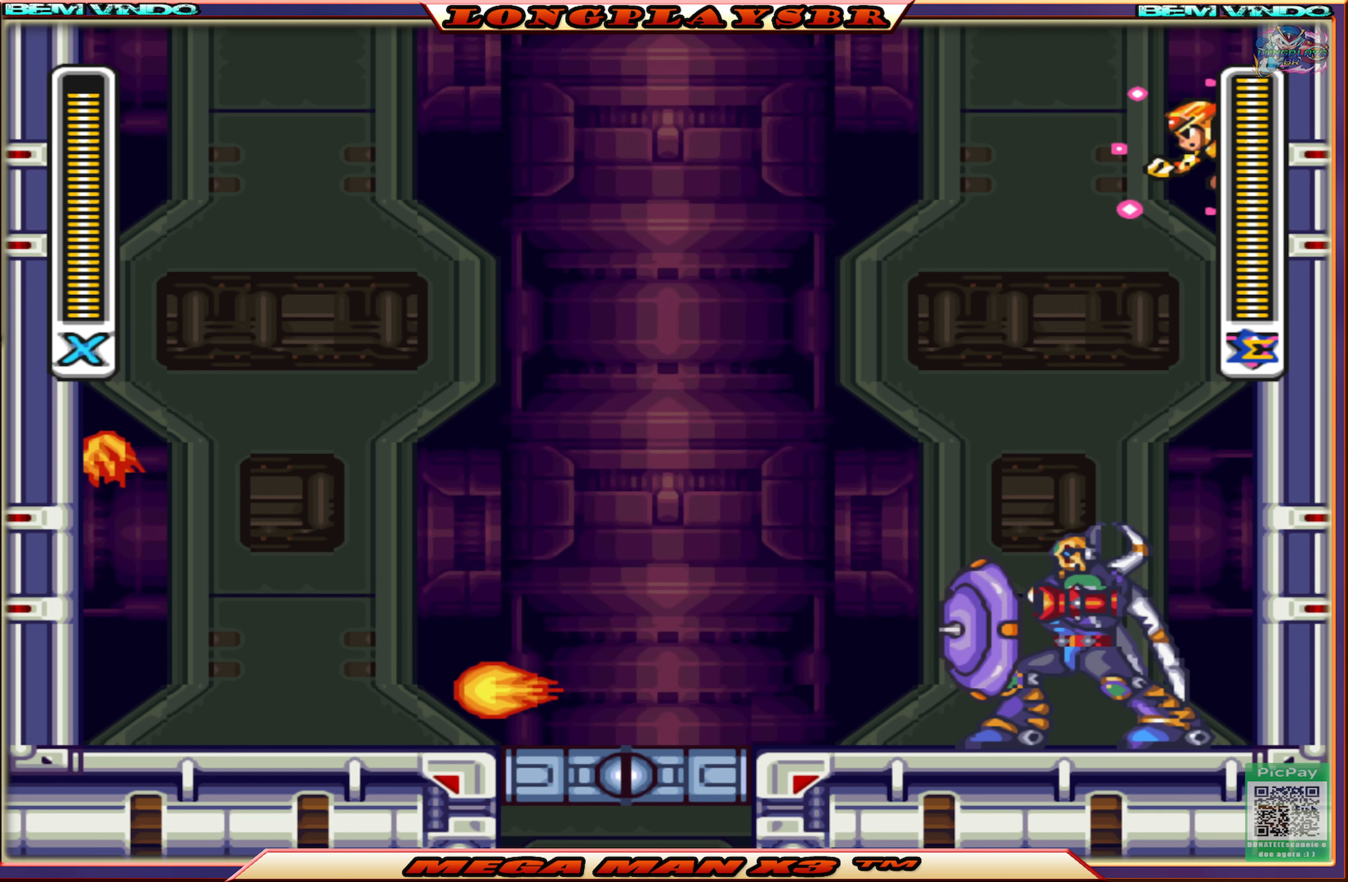
{"buttons": ["SQUARE", "DPAD_RIGHT"], "left_stick": "center", "right_stick": "center", "events": [[17, "CROSS", "down"], [150, "CROSS", "up"]]}
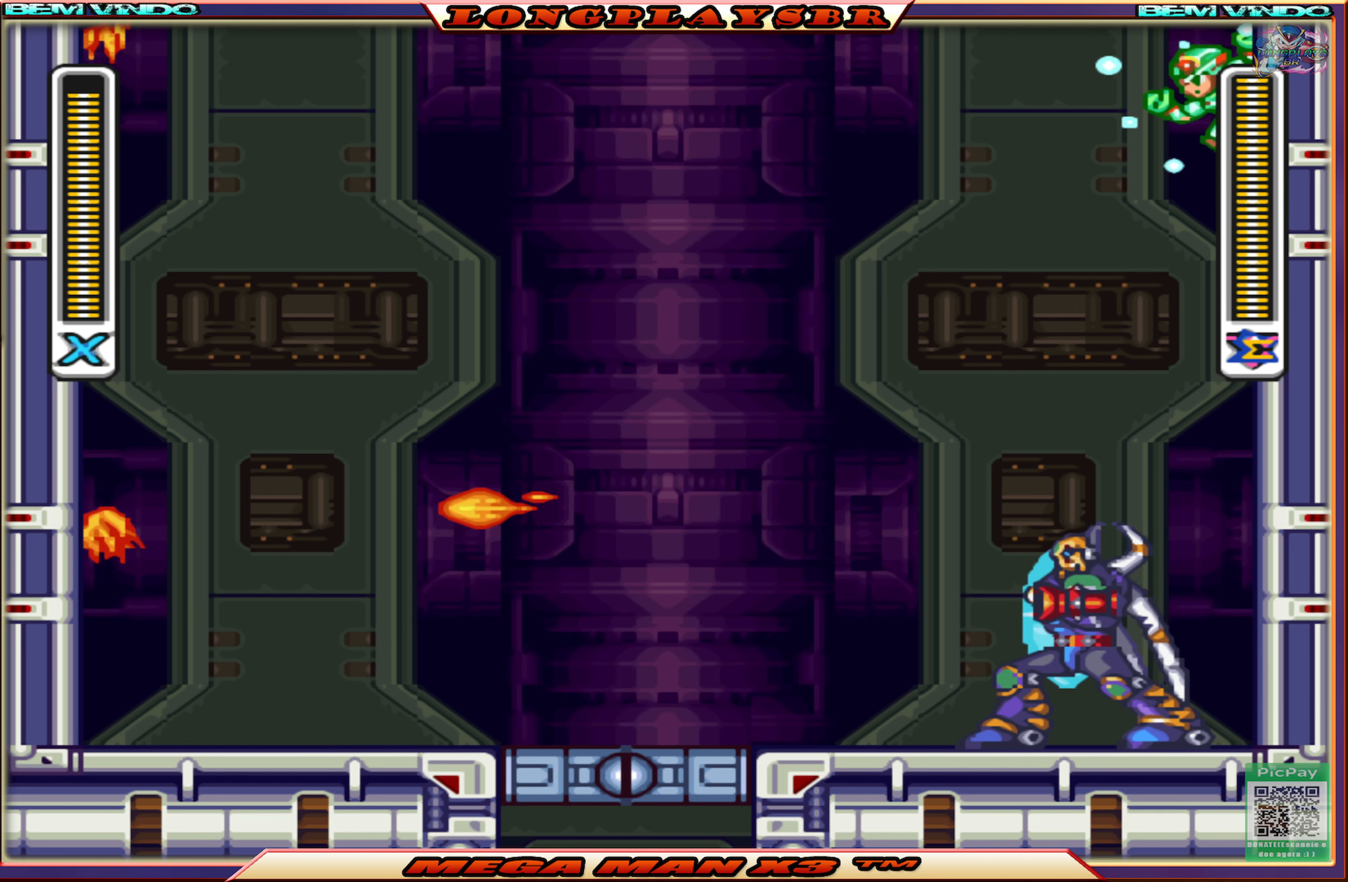
{"buttons": ["SQUARE", "DPAD_RIGHT"], "left_stick": "center", "right_stick": "center", "events": [[400, "SQUARE", "up"], [484, "SQUARE", "down"]]}
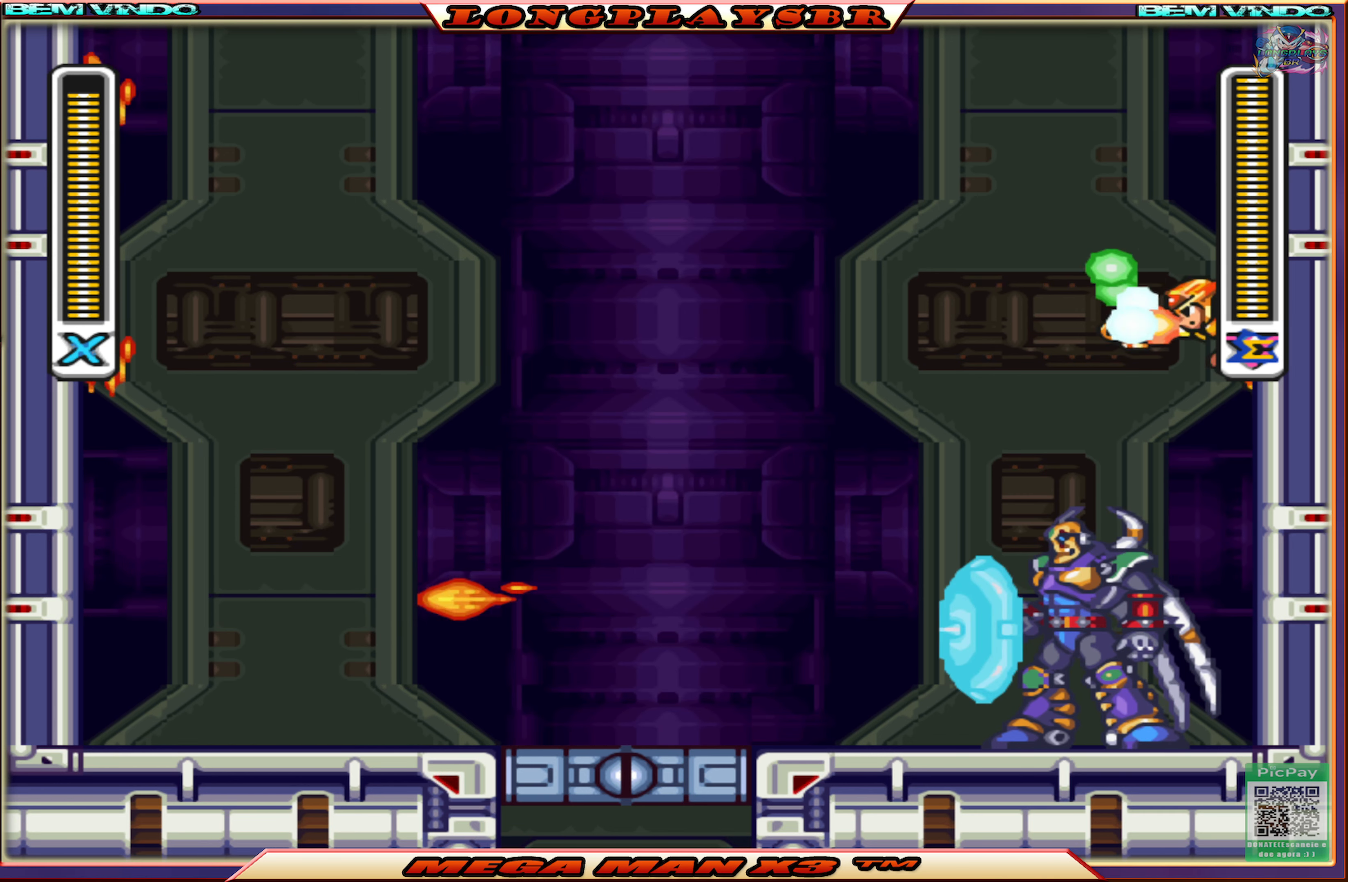
{"buttons": ["CROSS", "DPAD_RIGHT"], "left_stick": "center", "right_stick": "center", "events": [[84, "SQUARE", "up"], [117, "SQUARE", "down"], [216, "SQUARE", "up"], [283, "SQUARE", "down"], [333, "CROSS", "down"], [383, "SQUARE", "up"]]}
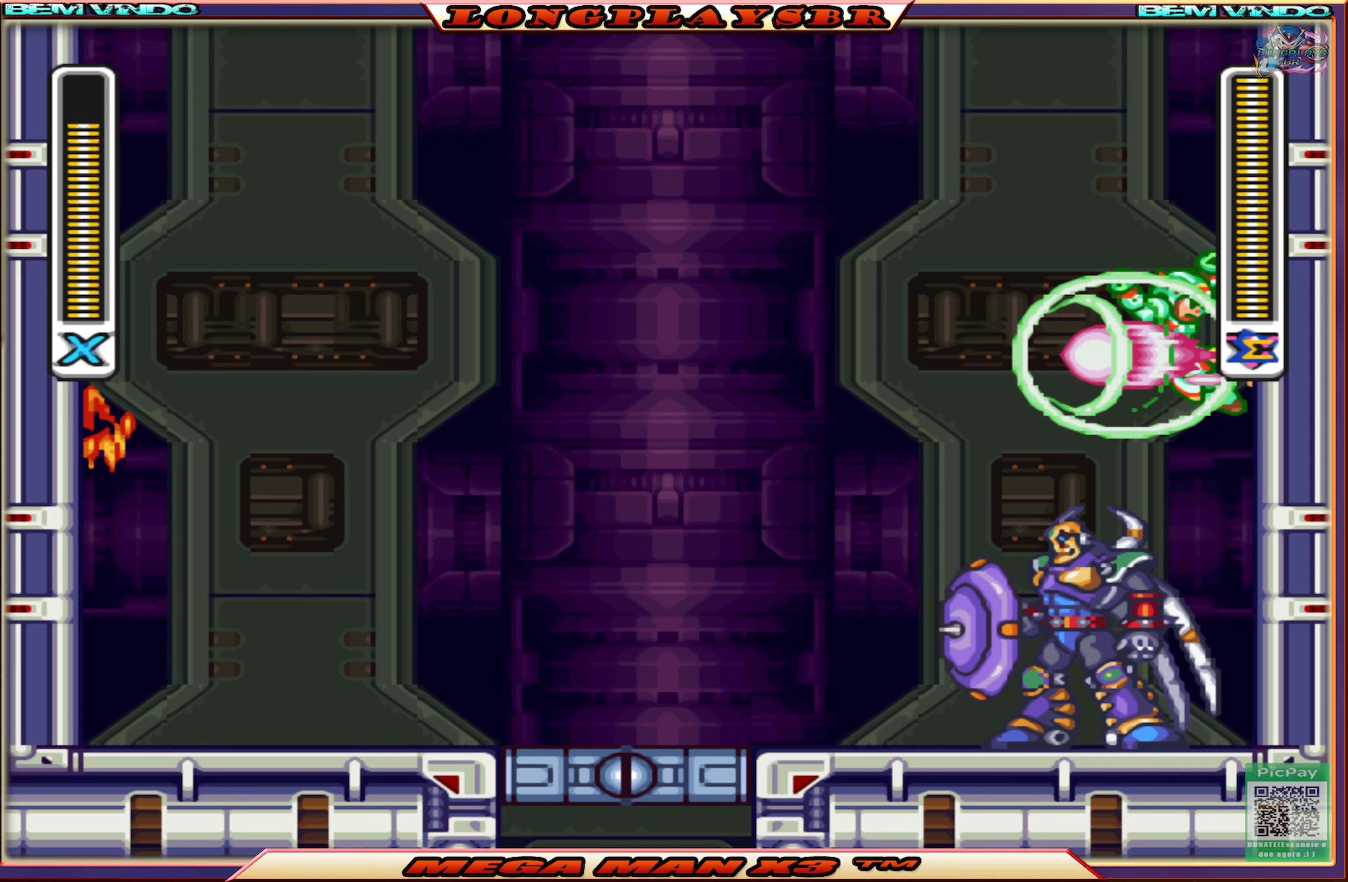
{"buttons": ["CROSS", "DPAD_RIGHT"], "left_stick": "center", "right_stick": "center", "events": [[83, "CROSS", "up"], [150, "CROSS", "down"], [316, "CROSS", "up"], [416, "CROSS", "down"]]}
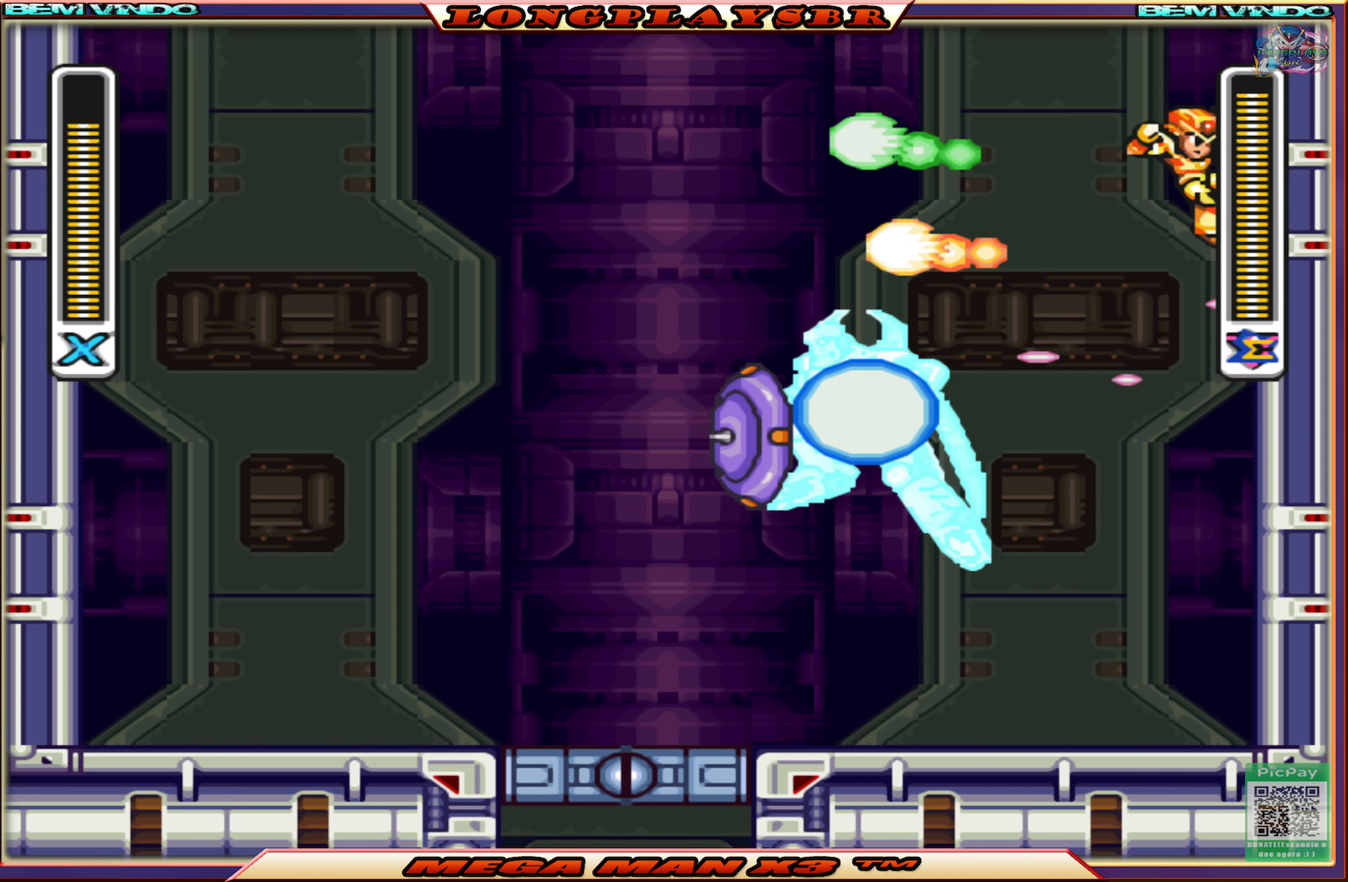
{"buttons": ["DPAD_RIGHT"], "left_stick": "center", "right_stick": "center", "events": [[83, "CROSS", "up"]]}
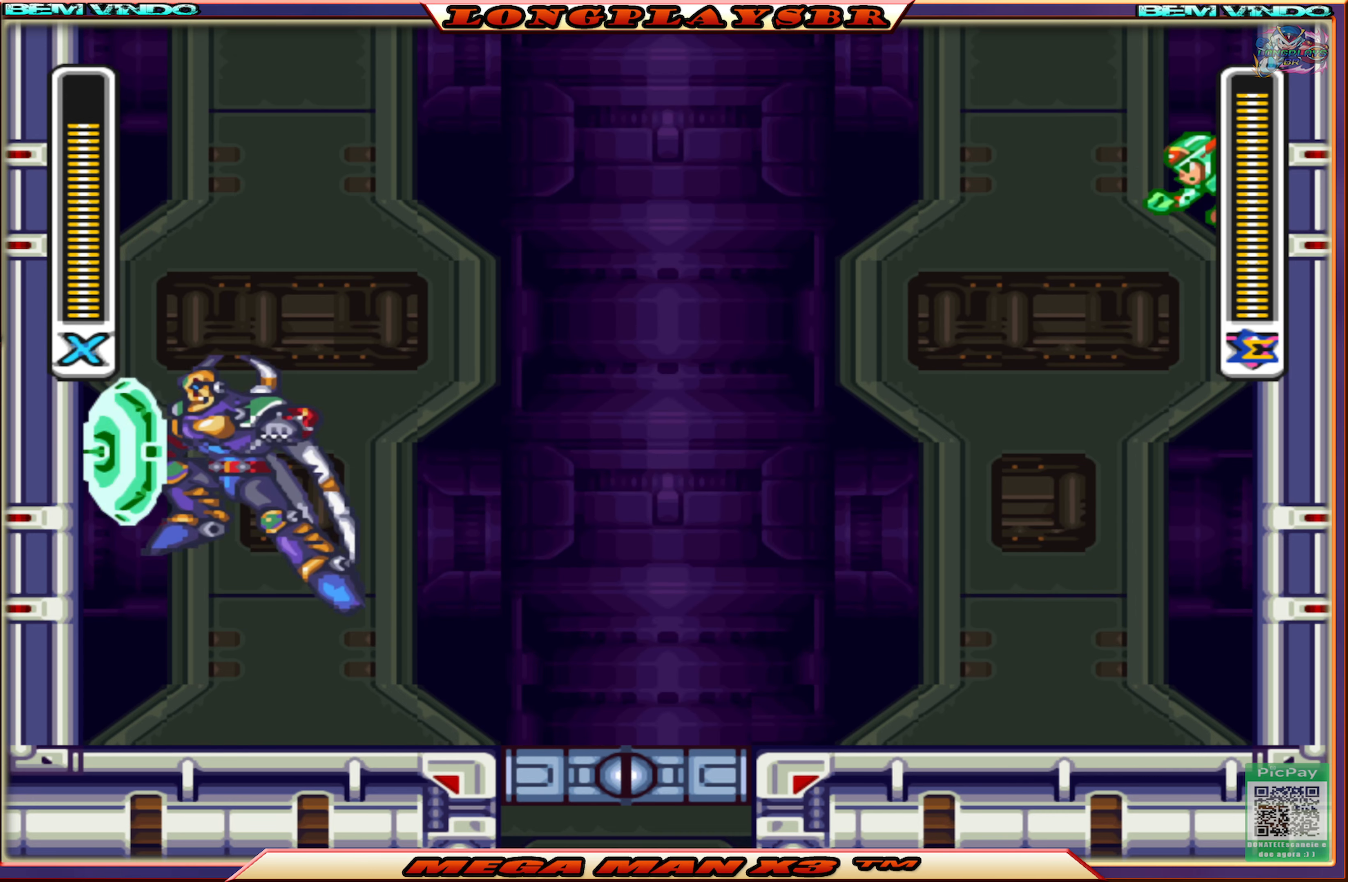
{"buttons": ["DPAD_RIGHT"], "left_stick": "center", "right_stick": "center", "events": [[216, "CROSS", "down"], [400, "CROSS", "up"]]}
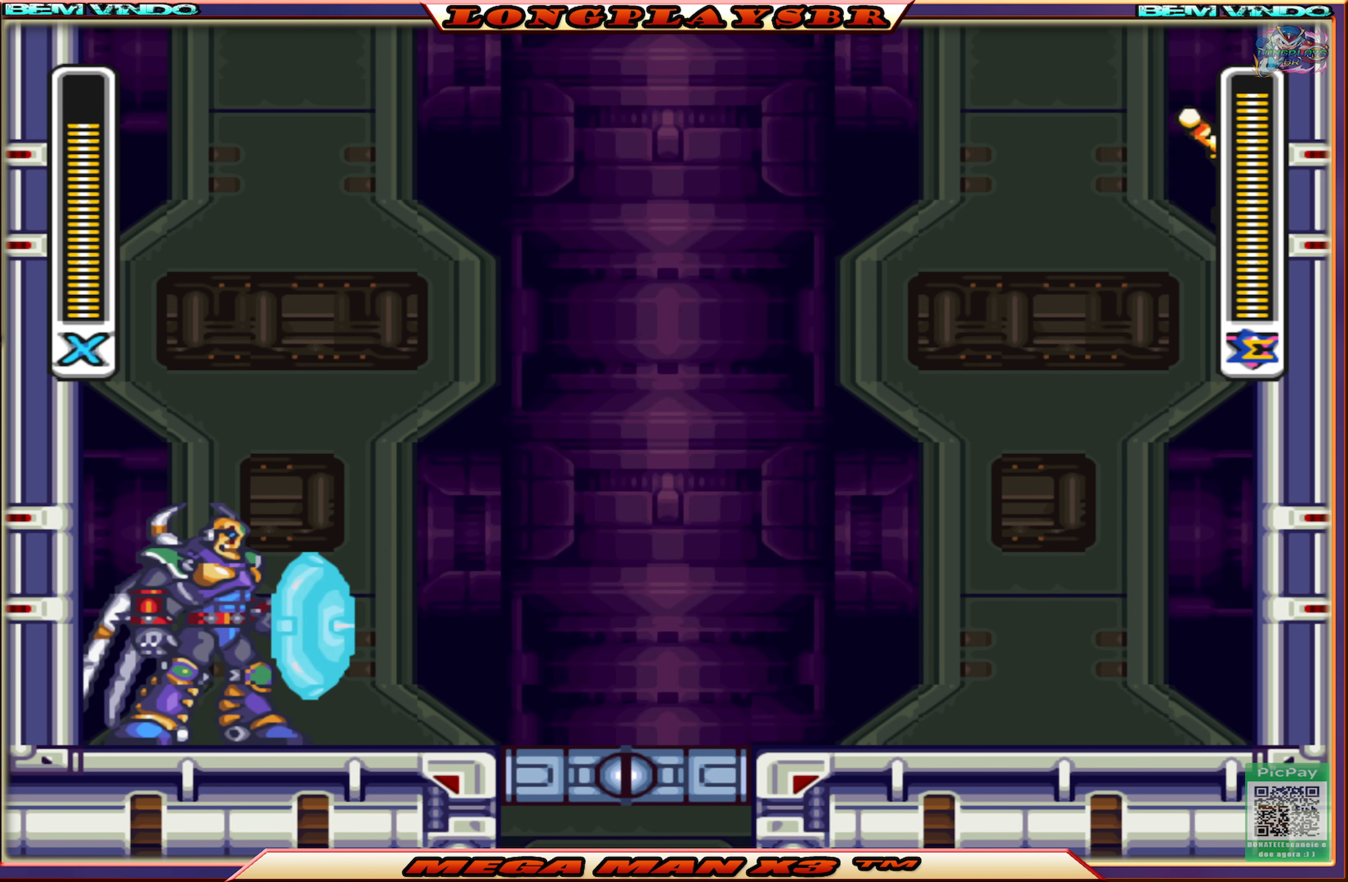
{"buttons": ["CROSS", "DPAD_RIGHT"], "left_stick": "center", "right_stick": "center", "events": [[483, "CROSS", "down"]]}
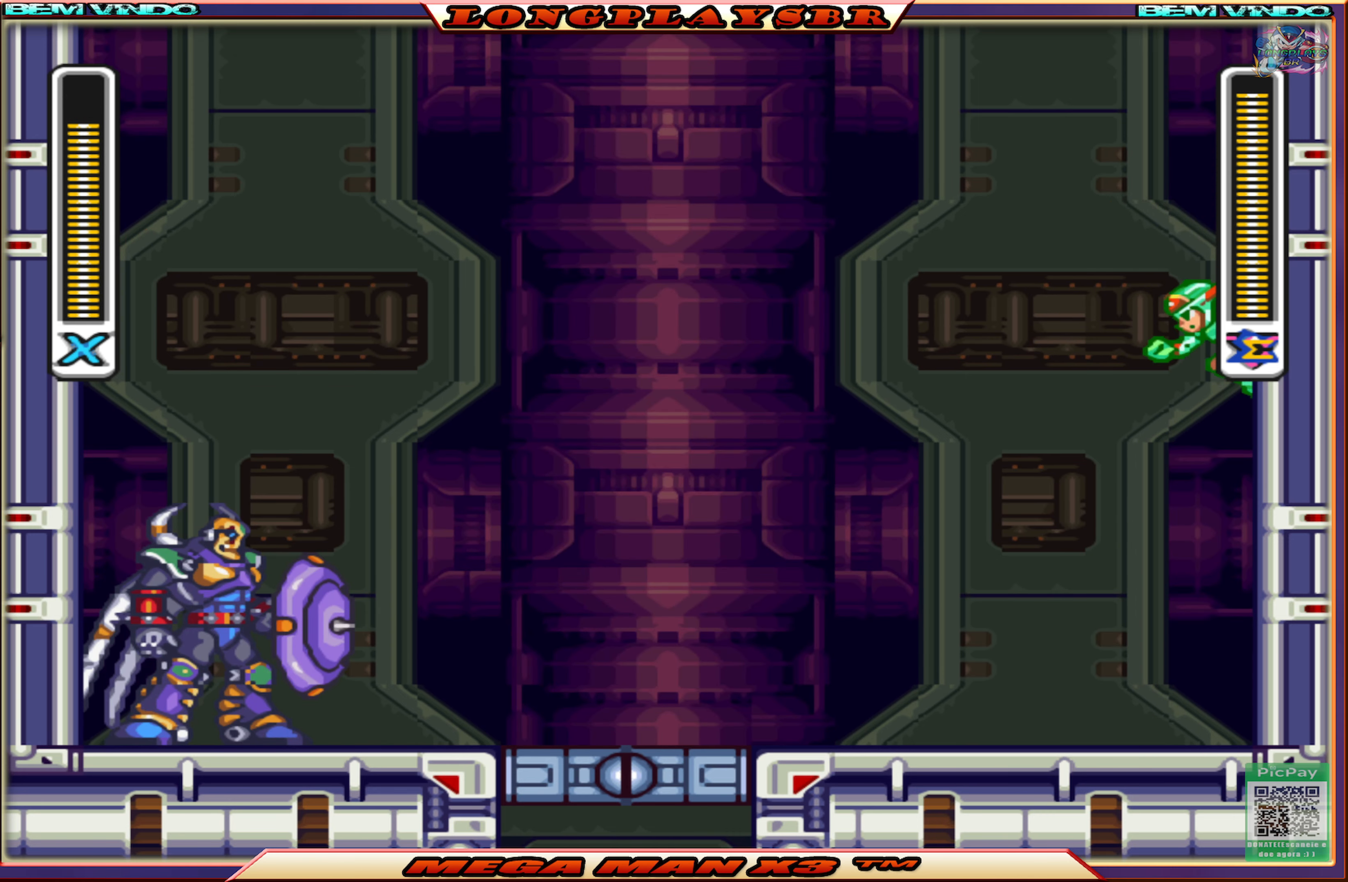
{"buttons": ["CIRCLE", "DPAD_LEFT"], "left_stick": "center", "right_stick": "center", "events": [[116, "DPAD_DOWN", "down"], [116, "DPAD_RIGHT", "up"], [150, "DPAD_DOWN", "up"], [150, "DPAD_LEFT", "down"], [316, "CROSS", "up"], [400, "CIRCLE", "down"]]}
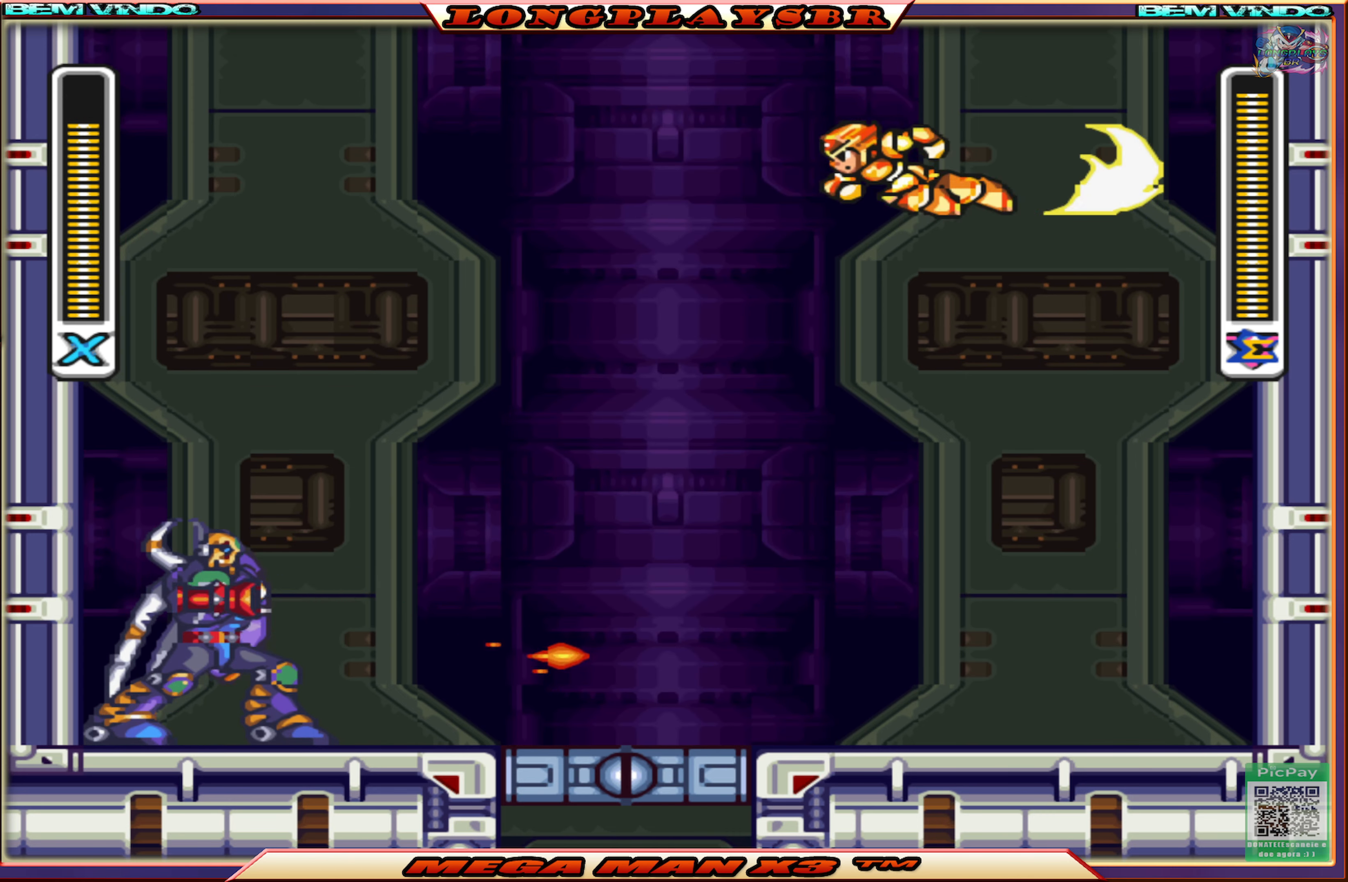
{"buttons": ["CIRCLE", "DPAD_LEFT"], "left_stick": "center", "right_stick": "center", "events": [[266, "CIRCLE", "up"], [350, "CIRCLE", "down"]]}
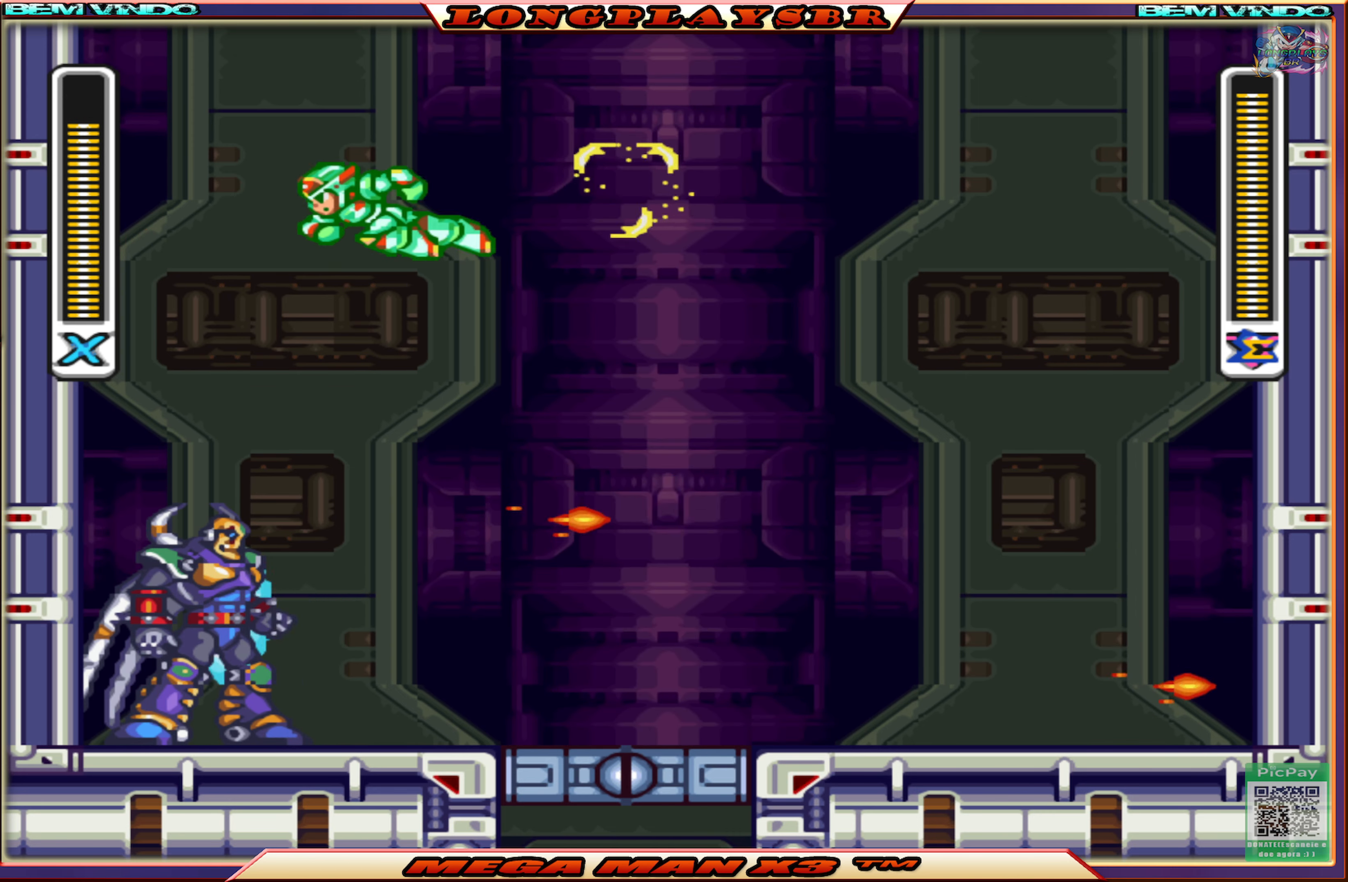
{"buttons": ["DPAD_LEFT"], "left_stick": "center", "right_stick": "center", "events": [[216, "CIRCLE", "up"], [333, "CROSS", "down"], [483, "CROSS", "up"]]}
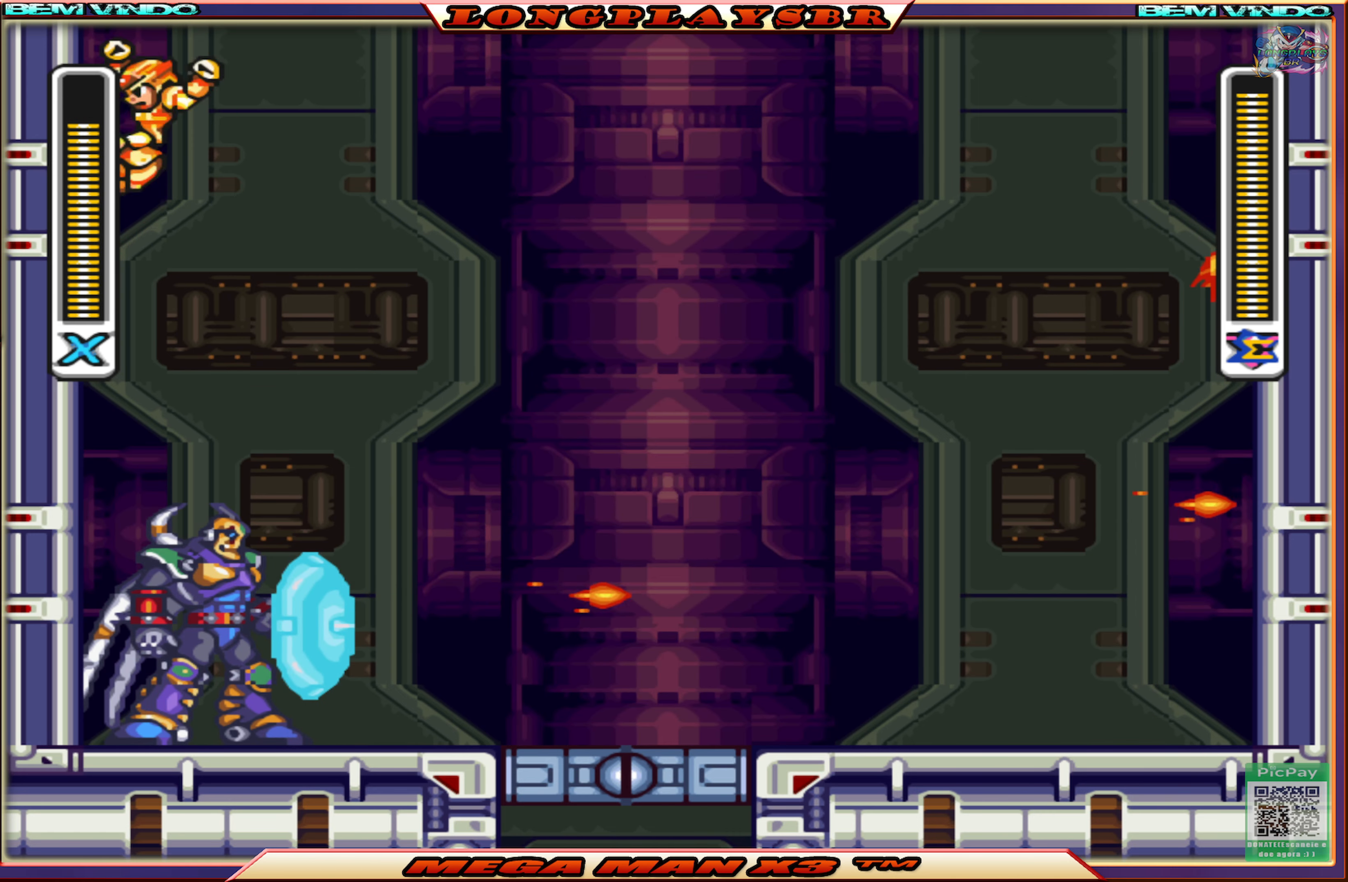
{"buttons": ["DPAD_LEFT"], "left_stick": "center", "right_stick": "center", "events": []}
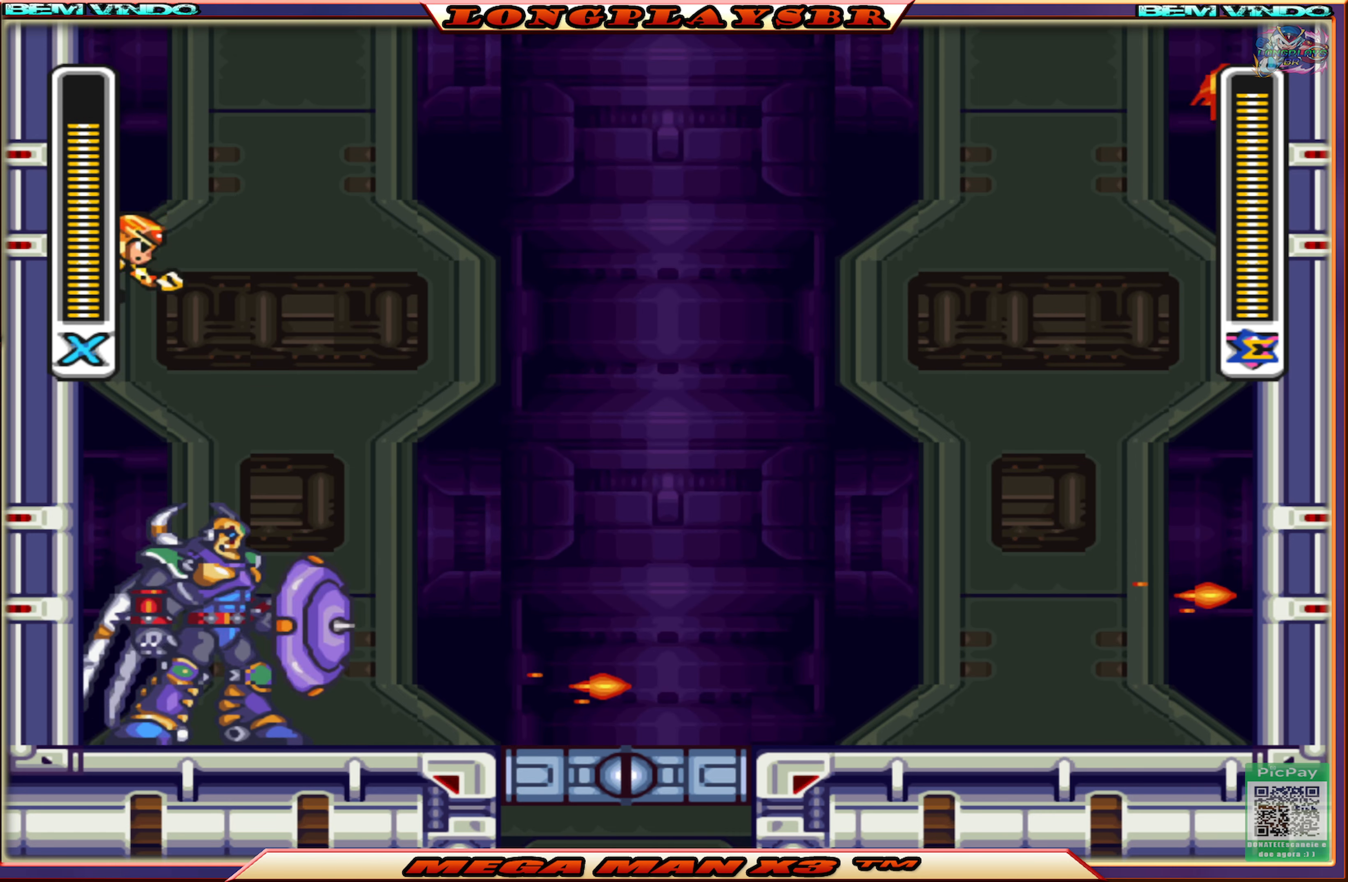
{"buttons": ["DPAD_LEFT"], "left_stick": "center", "right_stick": "center", "events": [[100, "CROSS", "down"], [216, "CROSS", "up"]]}
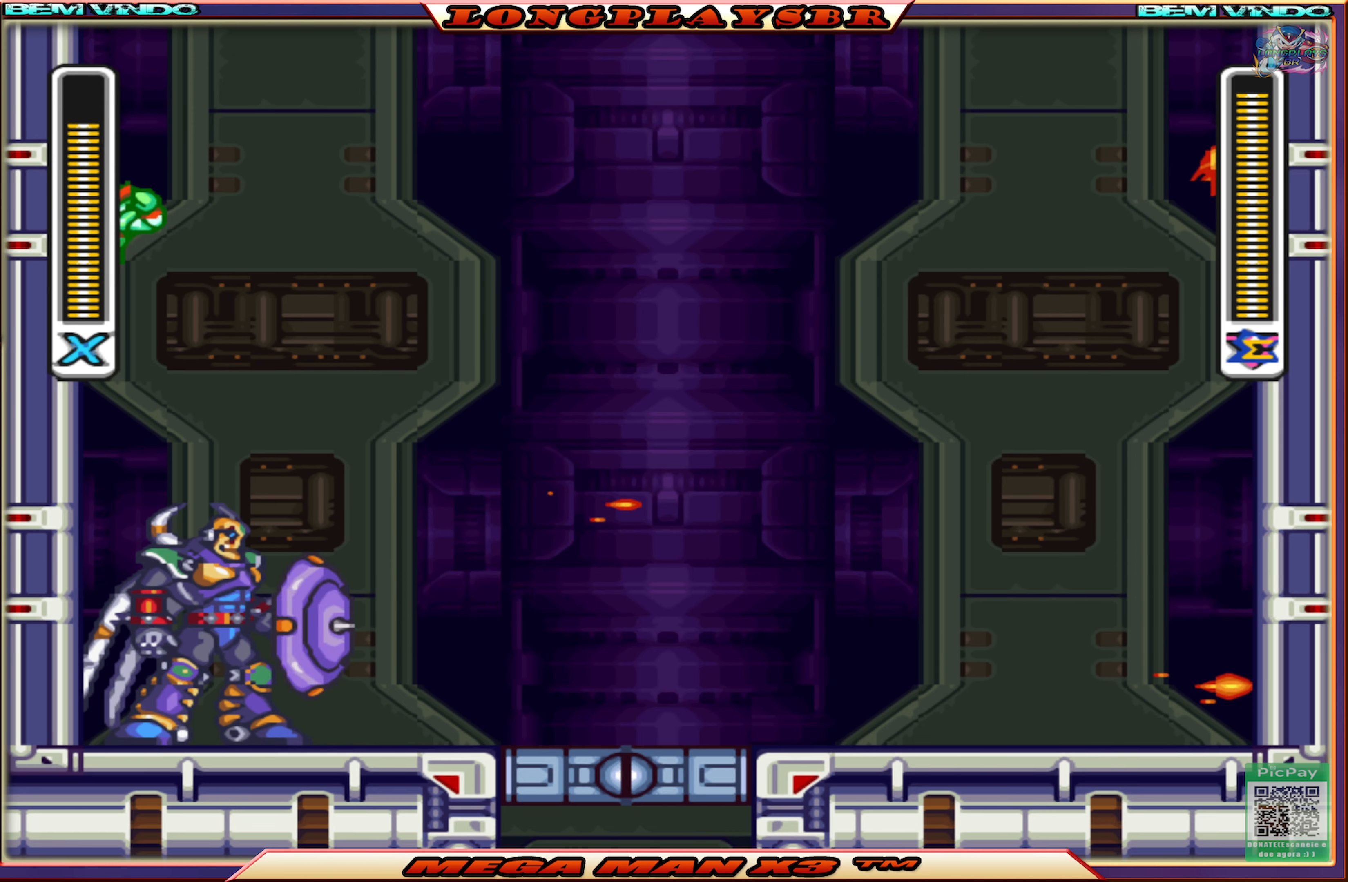
{"buttons": ["DPAD_LEFT"], "left_stick": "center", "right_stick": "center", "events": [[150, "CROSS", "down"], [333, "CROSS", "up"]]}
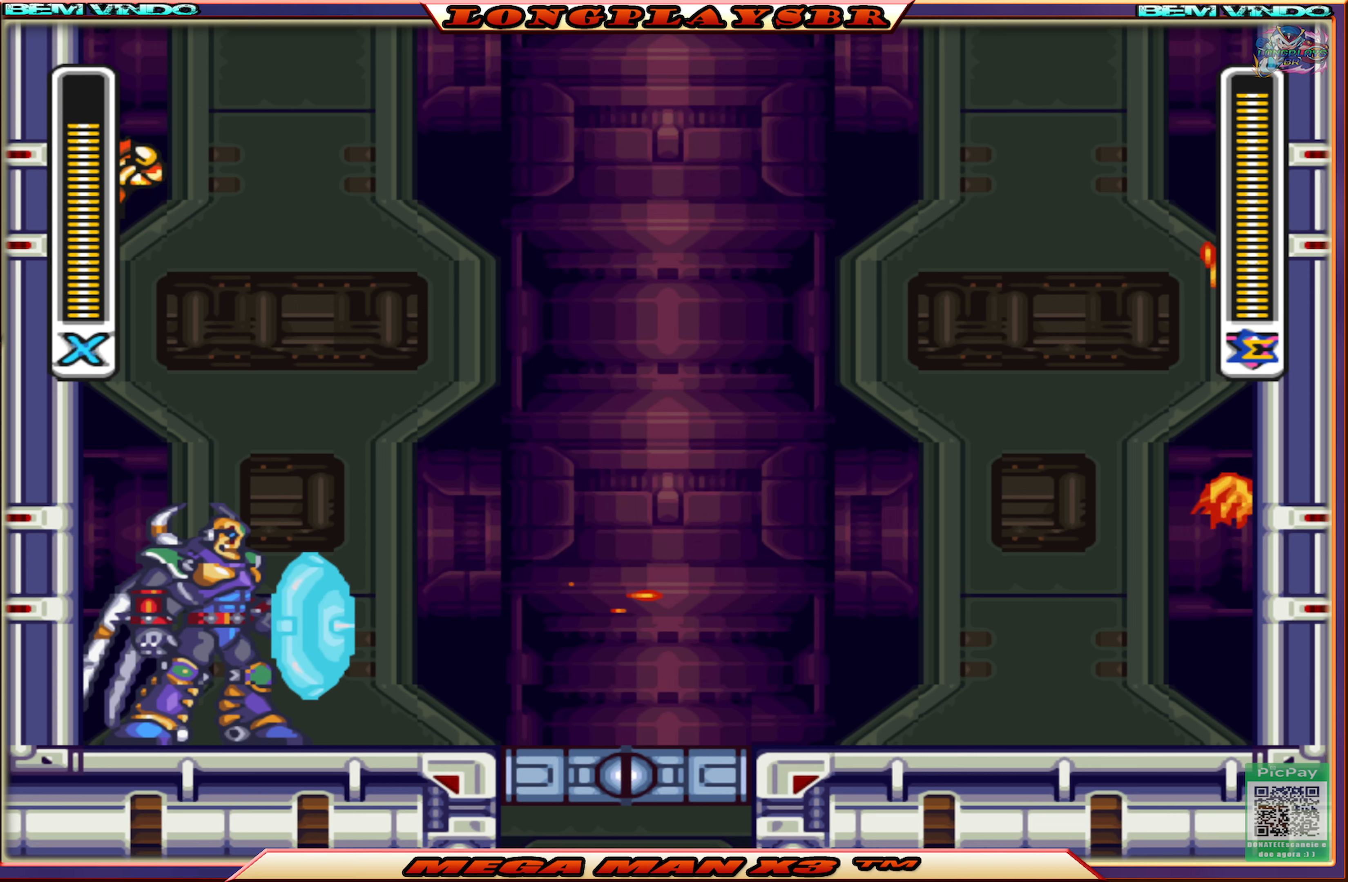
{"buttons": ["DPAD_LEFT"], "left_stick": "center", "right_stick": "center", "events": [[200, "CROSS", "down"], [300, "CROSS", "up"]]}
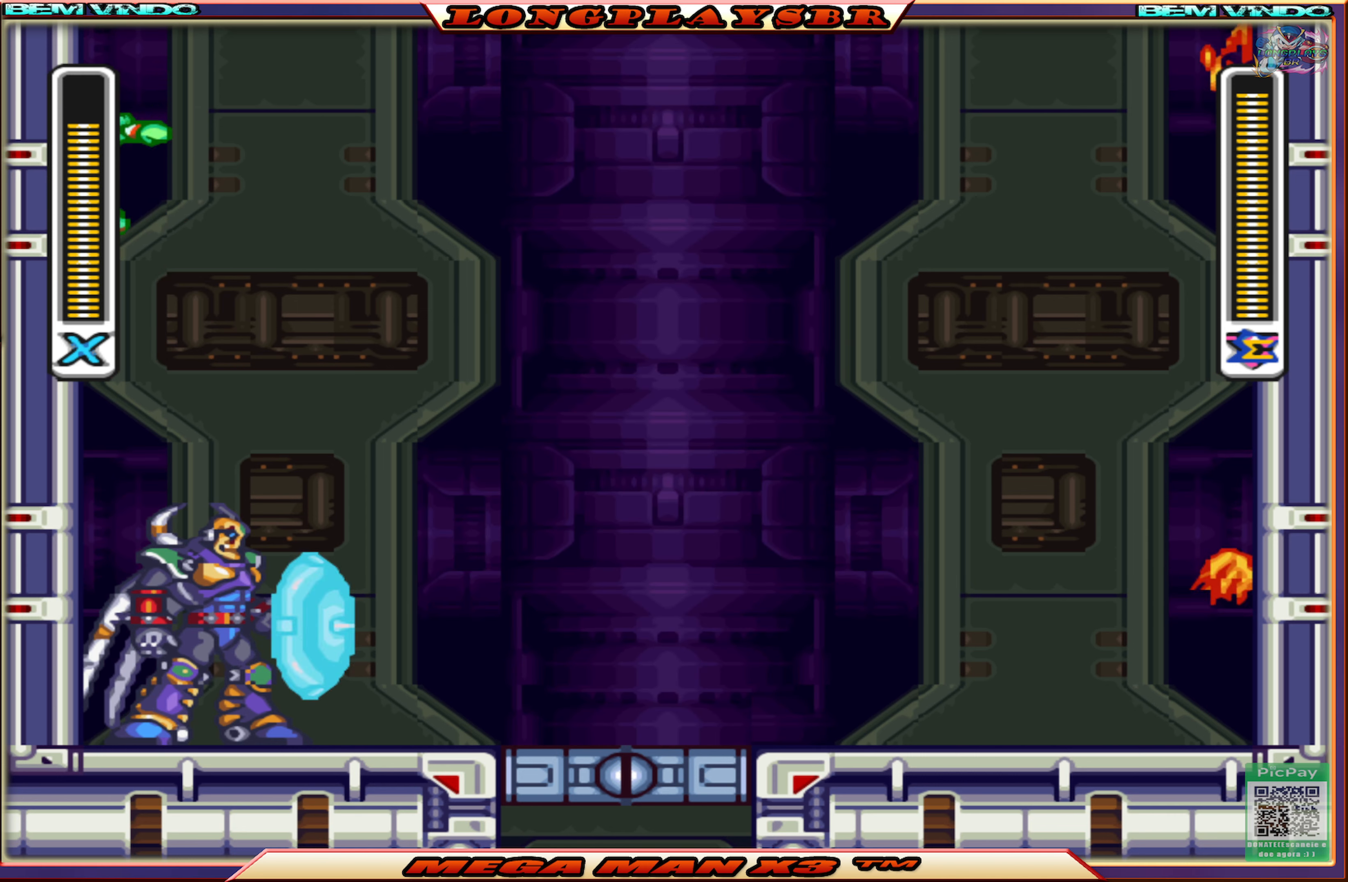
{"buttons": [], "left_stick": "center", "right_stick": "center", "events": [[100, "CROSS", "down"], [167, "DPAD_UP", "down"], [183, "DPAD_LEFT", "up"], [200, "DPAD_RIGHT", "down"], [200, "DPAD_UP", "up"], [267, "CROSS", "up"], [383, "DPAD_RIGHT", "up"]]}